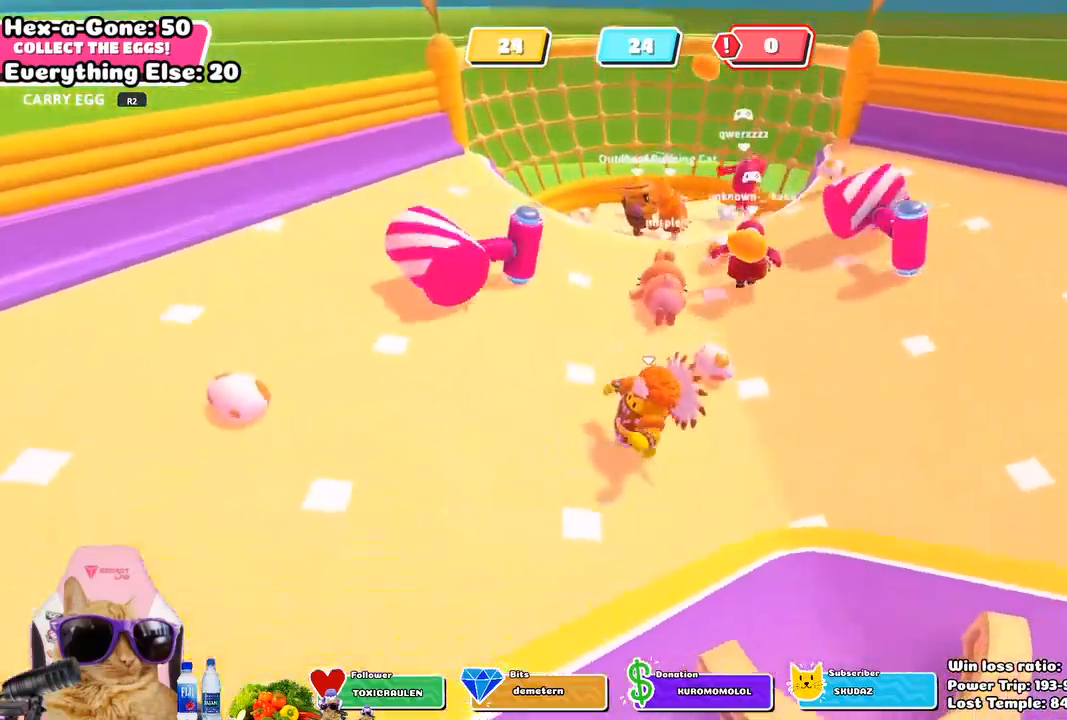
Gameplay with a controller (PlayStation layout); each line is a JSON object with the inputs held at the frame after it. "events" lists button and stick changes between this image and that frame as [ms after this image, input, new state], when the widget could be followed in between.
{"buttons": [], "left_stick": "left", "right_stick": "center", "events": [[317, "left_stick", "left"]]}
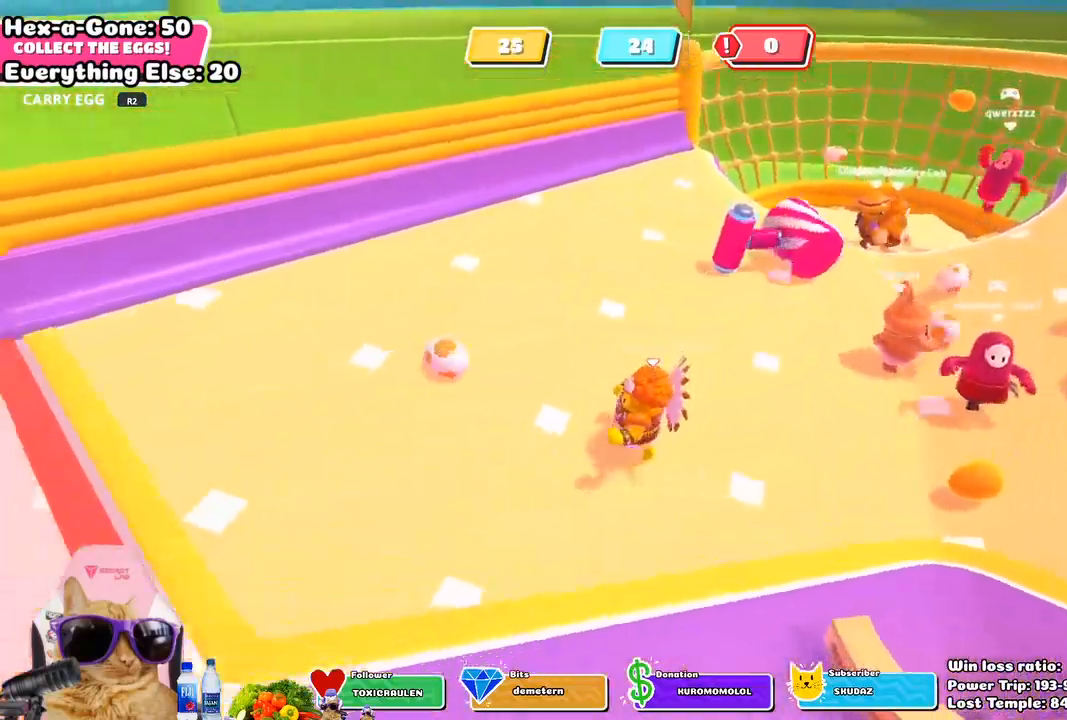
{"buttons": ["R2"], "left_stick": "up", "right_stick": "center", "events": [[83, "right_stick", "right"], [317, "right_stick", "center"], [383, "R2", "down"], [433, "left_stick", "center"], [483, "left_stick", "up"]]}
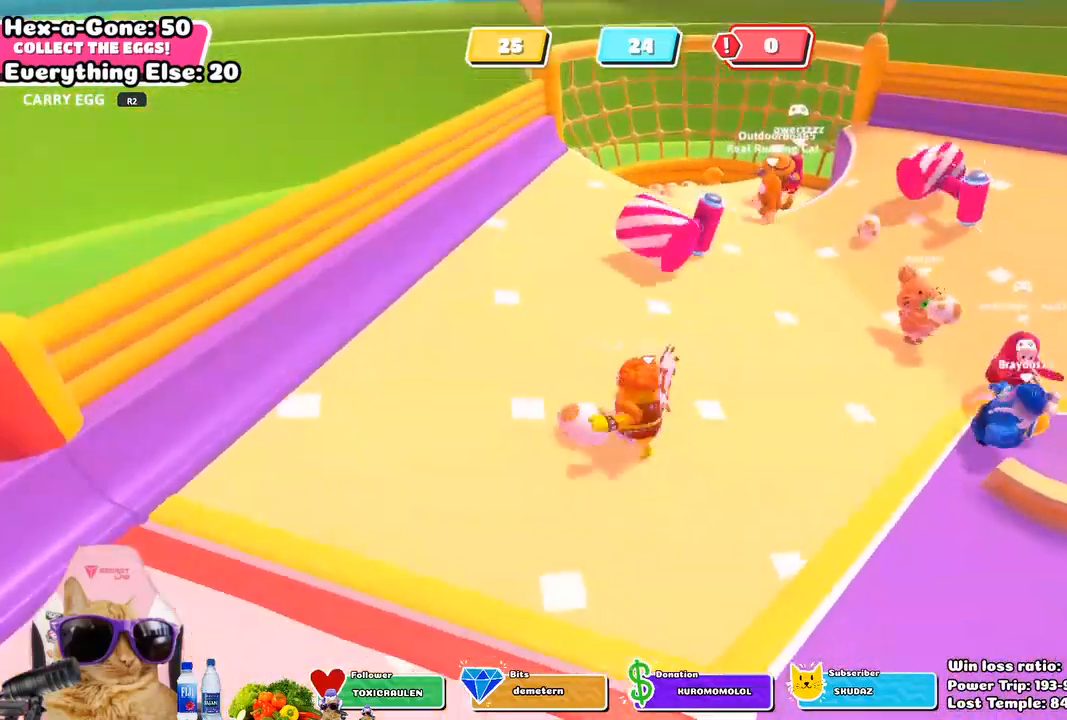
{"buttons": ["CROSS"], "left_stick": "up-right", "right_stick": "center", "events": [[67, "left_stick", "up-right"], [450, "CROSS", "down"], [483, "R2", "up"]]}
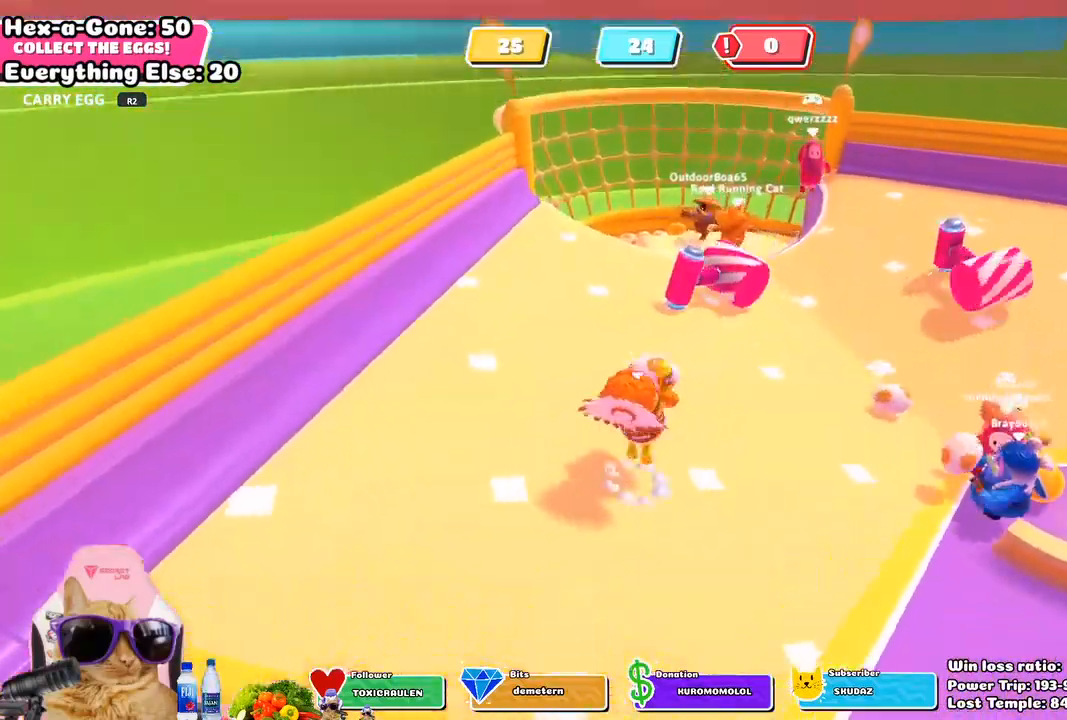
{"buttons": [], "left_stick": "down", "right_stick": "center", "events": [[17, "CROSS", "up"], [50, "left_stick", "center"], [117, "left_stick", "down"]]}
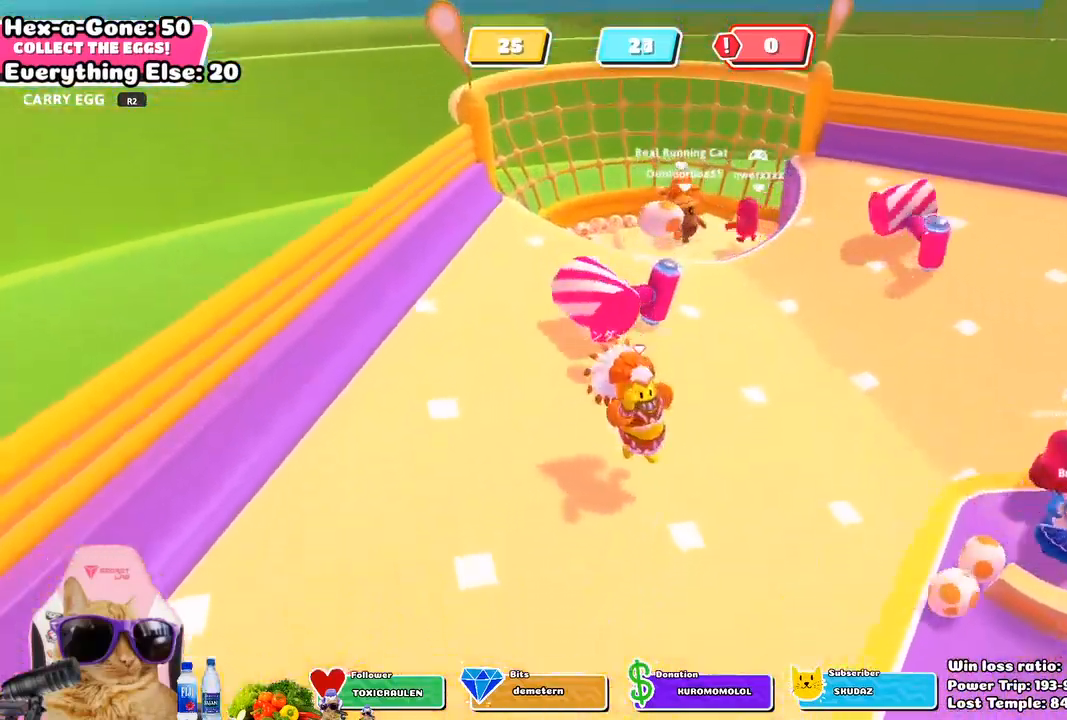
{"buttons": [], "left_stick": "down", "right_stick": "center", "events": []}
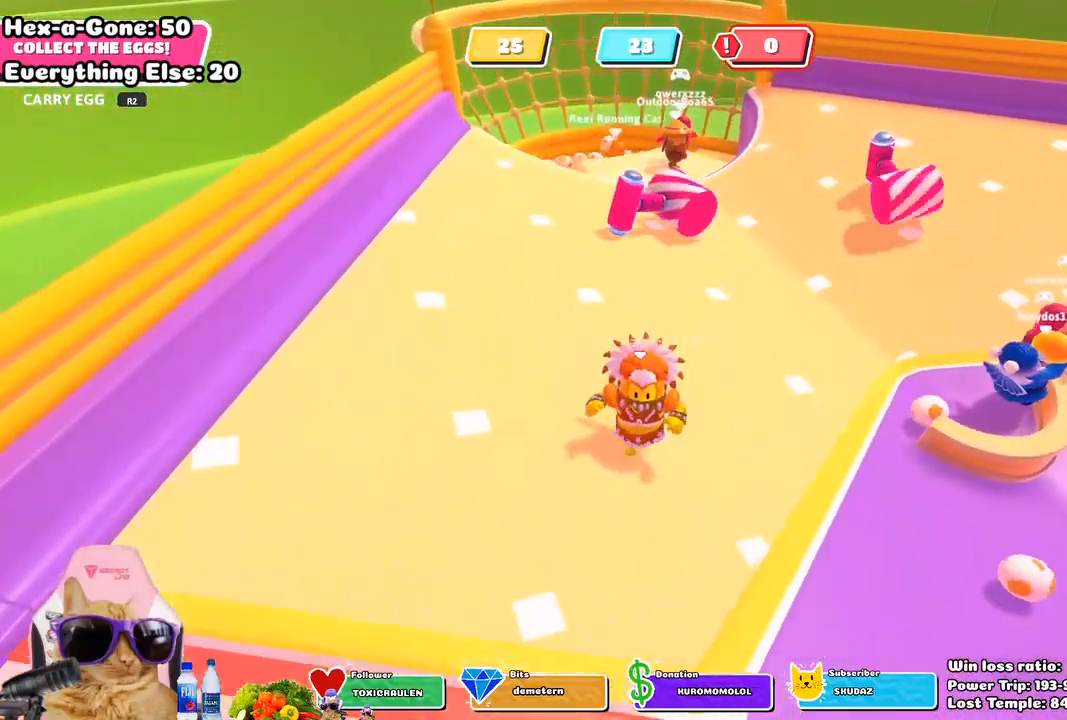
{"buttons": [], "left_stick": "down-right", "right_stick": "down-right", "events": [[383, "left_stick", "down-right"], [500, "right_stick", "down-right"]]}
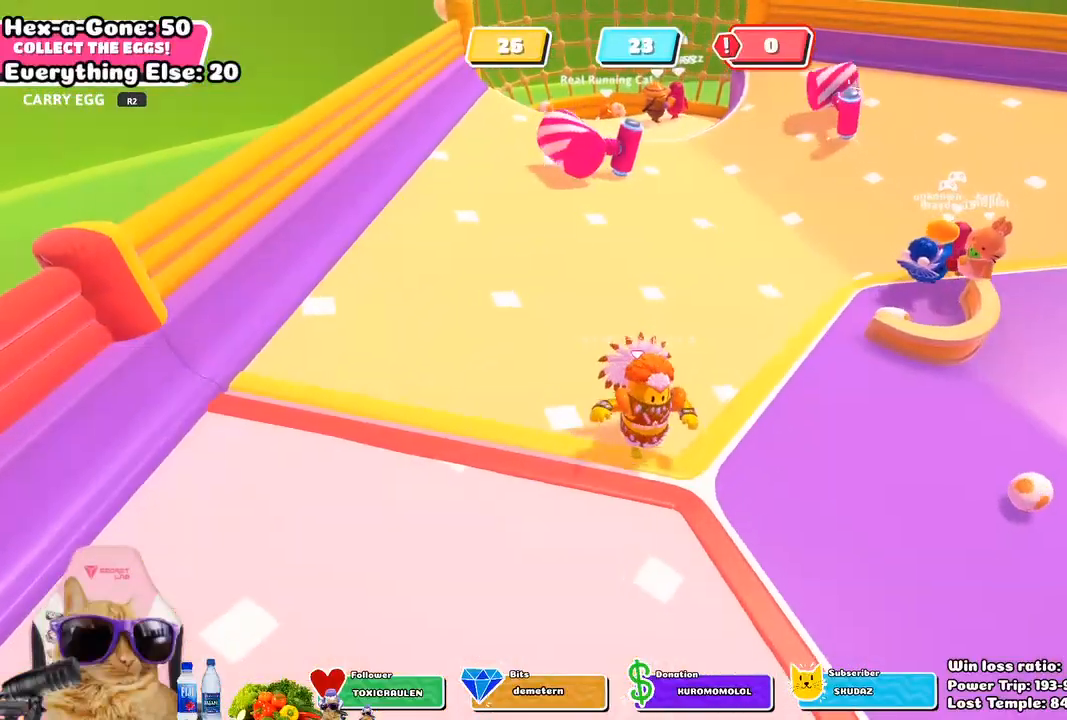
{"buttons": [], "left_stick": "up-right", "right_stick": "center", "events": [[183, "left_stick", "up-right"], [350, "right_stick", "center"]]}
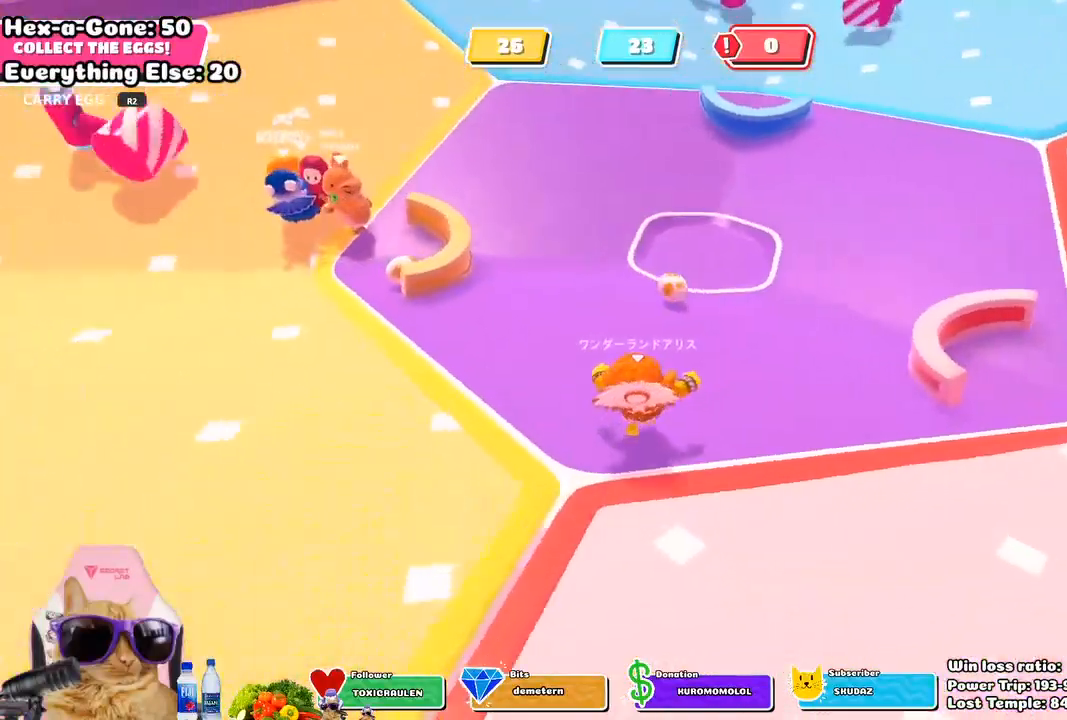
{"buttons": [], "left_stick": "up-right", "right_stick": "center", "events": []}
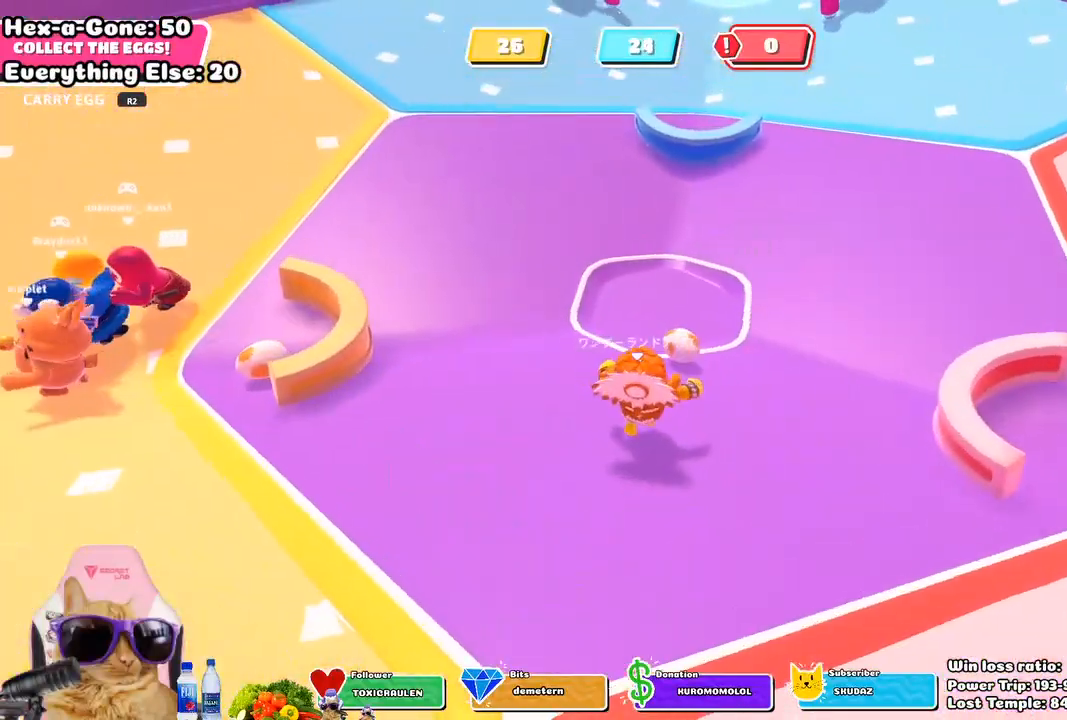
{"buttons": ["R2"], "left_stick": "left", "right_stick": "up-left", "events": [[317, "R2", "down"], [317, "right_stick", "up-left"], [367, "left_stick", "down"], [467, "left_stick", "left"]]}
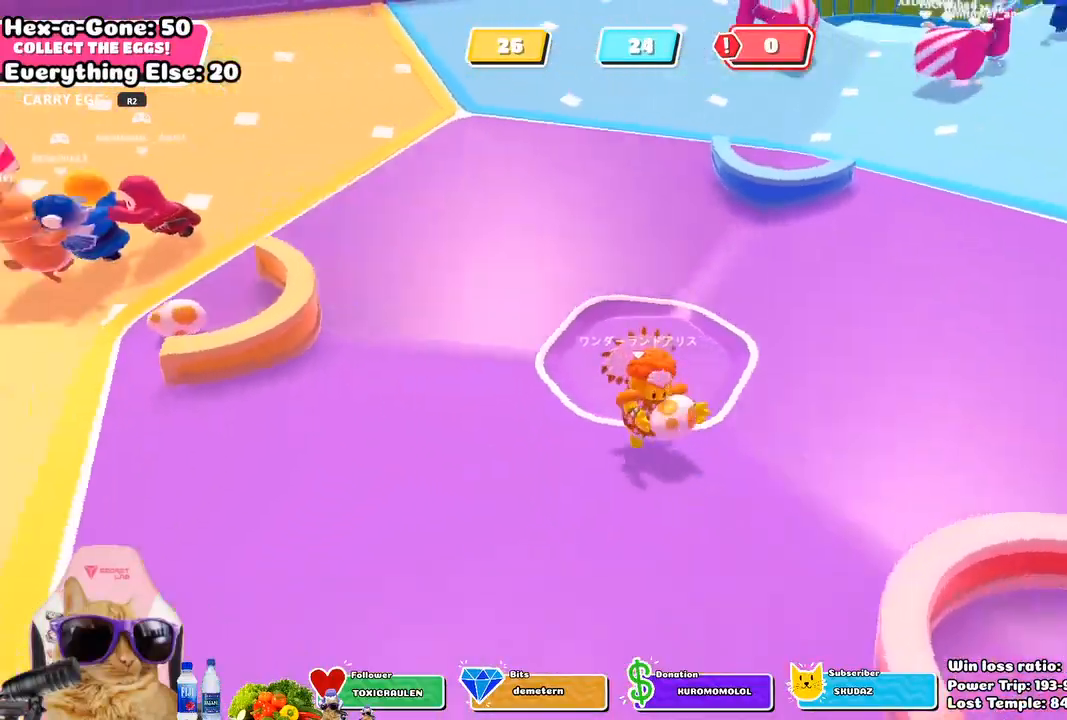
{"buttons": ["R2"], "left_stick": "up-left", "right_stick": "center", "events": [[33, "left_stick", "up-left"], [317, "right_stick", "center"]]}
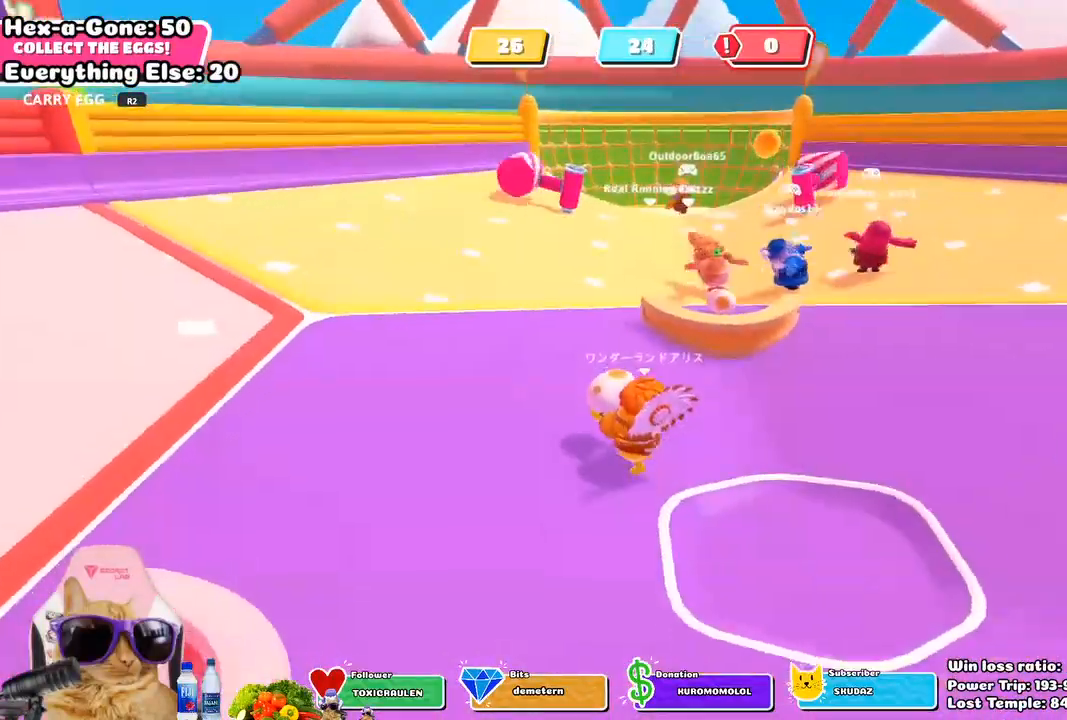
{"buttons": ["R2"], "left_stick": "up", "right_stick": "center", "events": [[100, "left_stick", "up"]]}
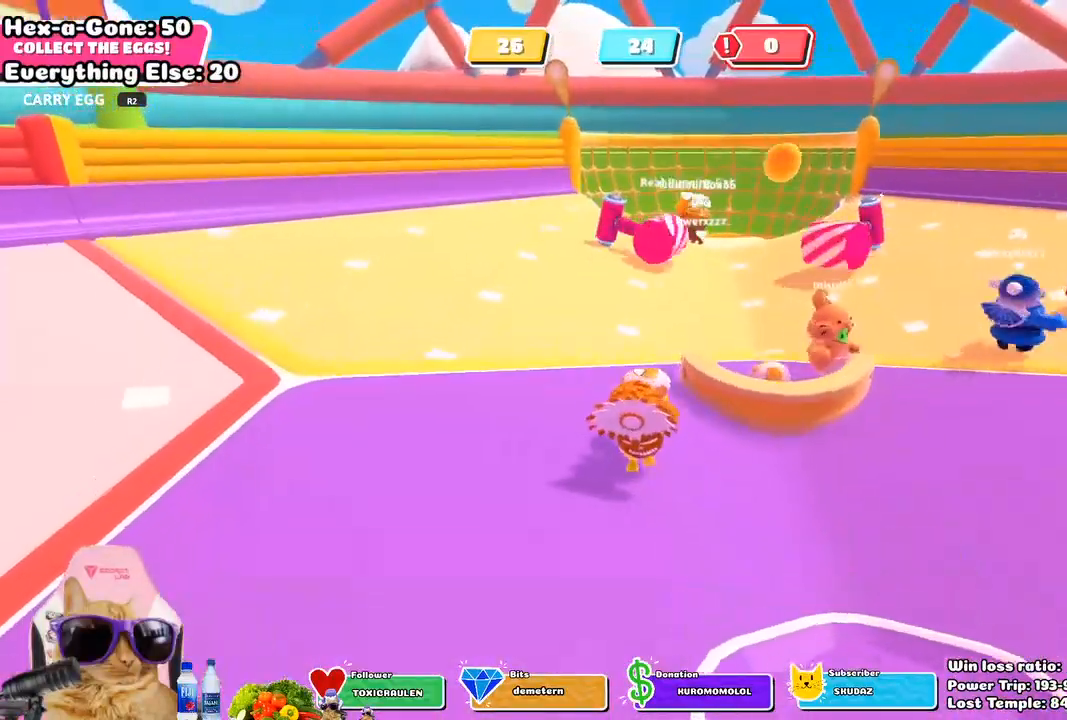
{"buttons": ["R2"], "left_stick": "up", "right_stick": "center", "events": []}
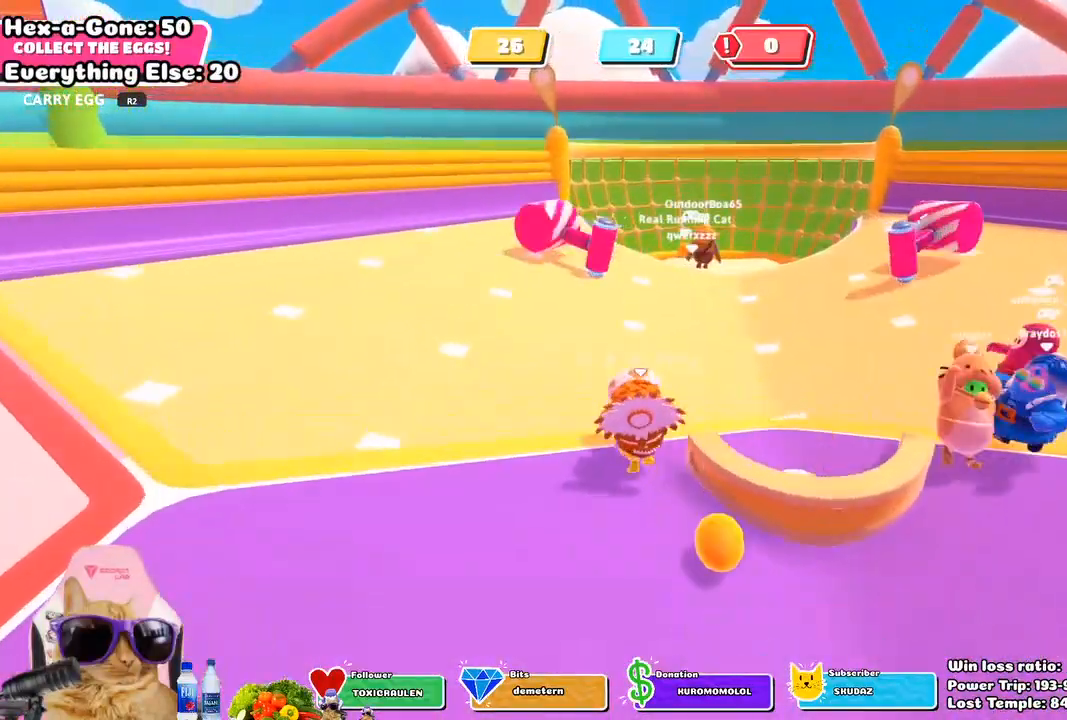
{"buttons": [], "left_stick": "down", "right_stick": "center", "events": [[167, "CROSS", "down"], [217, "R2", "up"], [233, "CROSS", "up"], [267, "left_stick", "center"], [317, "left_stick", "down"]]}
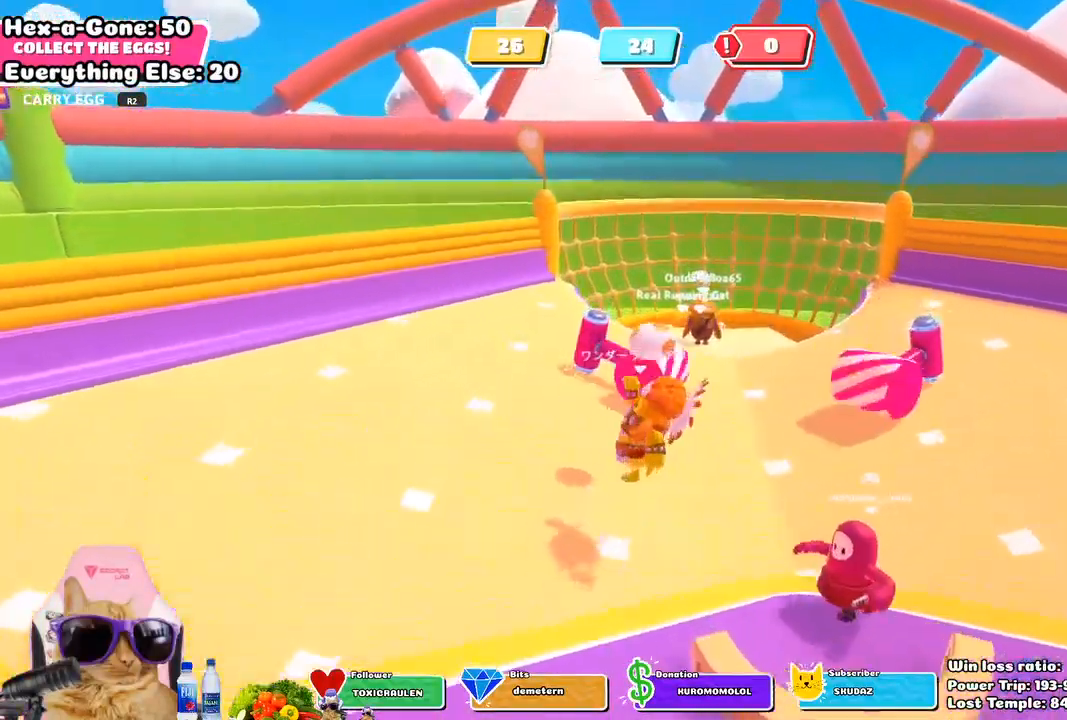
{"buttons": [], "left_stick": "down", "right_stick": "down-right", "events": [[467, "right_stick", "down-right"]]}
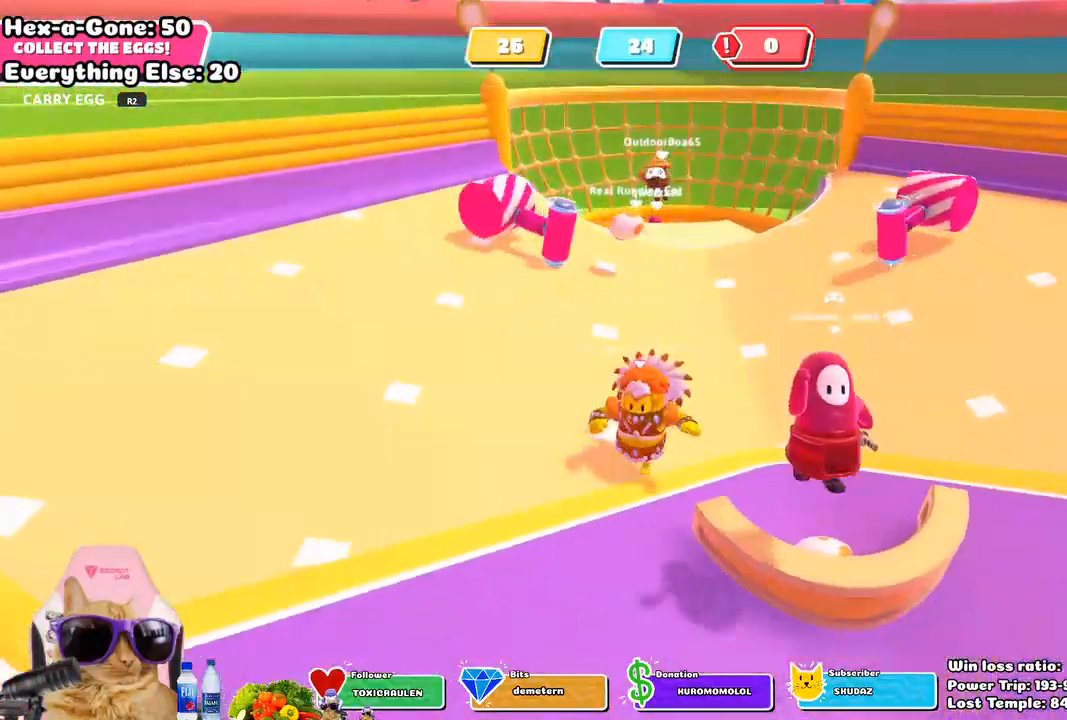
{"buttons": [], "left_stick": "right", "right_stick": "center", "events": [[150, "right_stick", "center"], [167, "left_stick", "down-right"], [500, "left_stick", "right"]]}
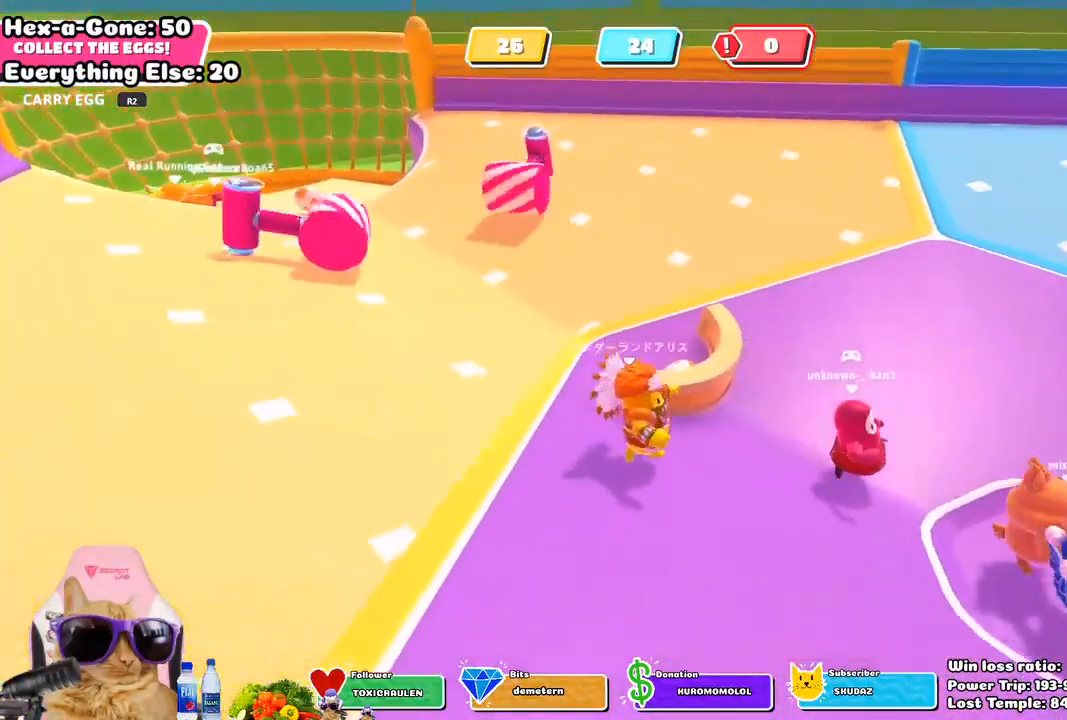
{"buttons": [], "left_stick": "up-left", "right_stick": "center", "events": [[100, "left_stick", "up-right"], [400, "left_stick", "up-left"]]}
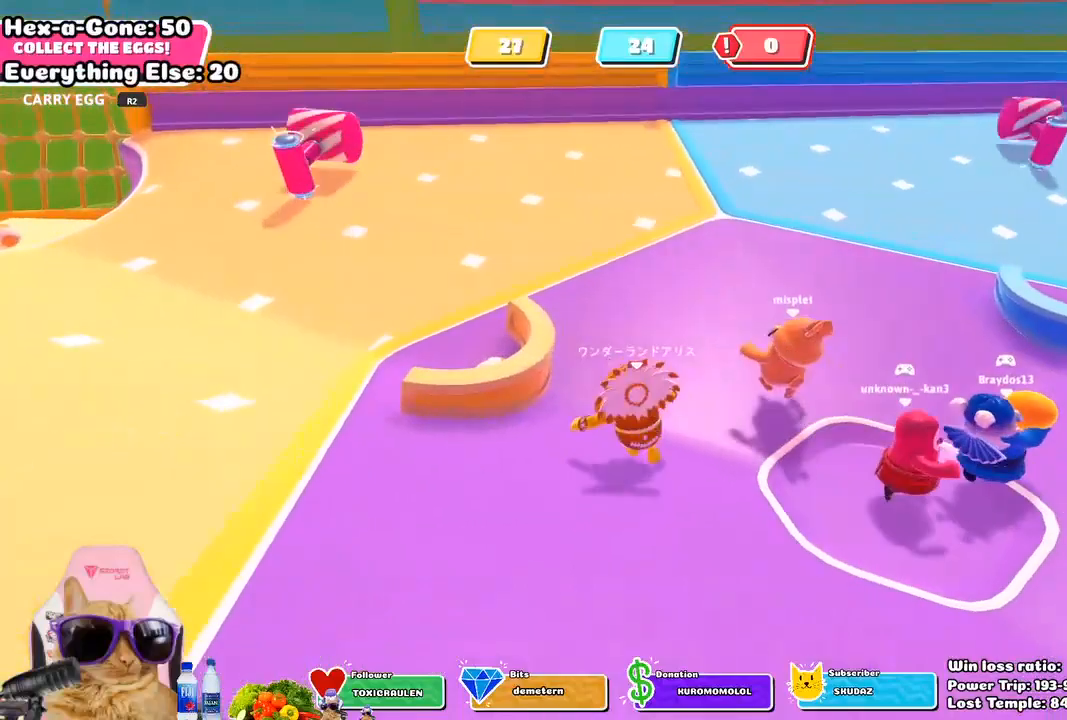
{"buttons": [], "left_stick": "up-left", "right_stick": "down", "events": [[167, "CROSS", "down"], [233, "CROSS", "up"], [400, "right_stick", "down"]]}
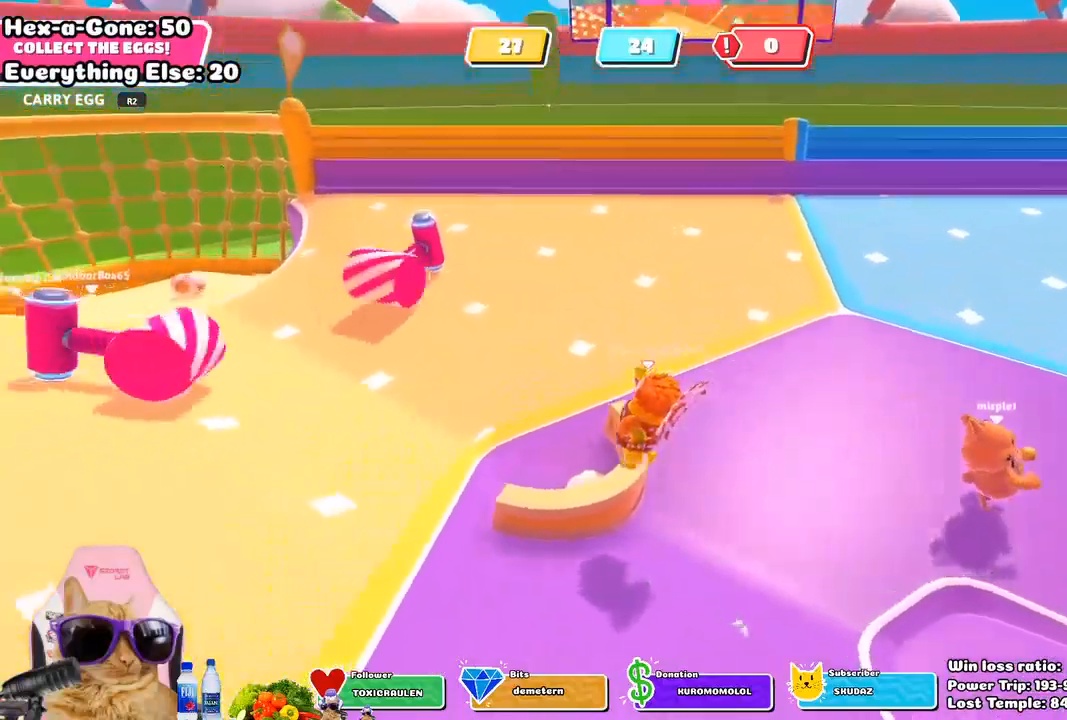
{"buttons": ["R2"], "left_stick": "down", "right_stick": "up-left", "events": [[150, "right_stick", "center"], [267, "left_stick", "up-right"], [367, "left_stick", "down-right"], [417, "R2", "down"], [450, "left_stick", "down"], [467, "right_stick", "up-left"]]}
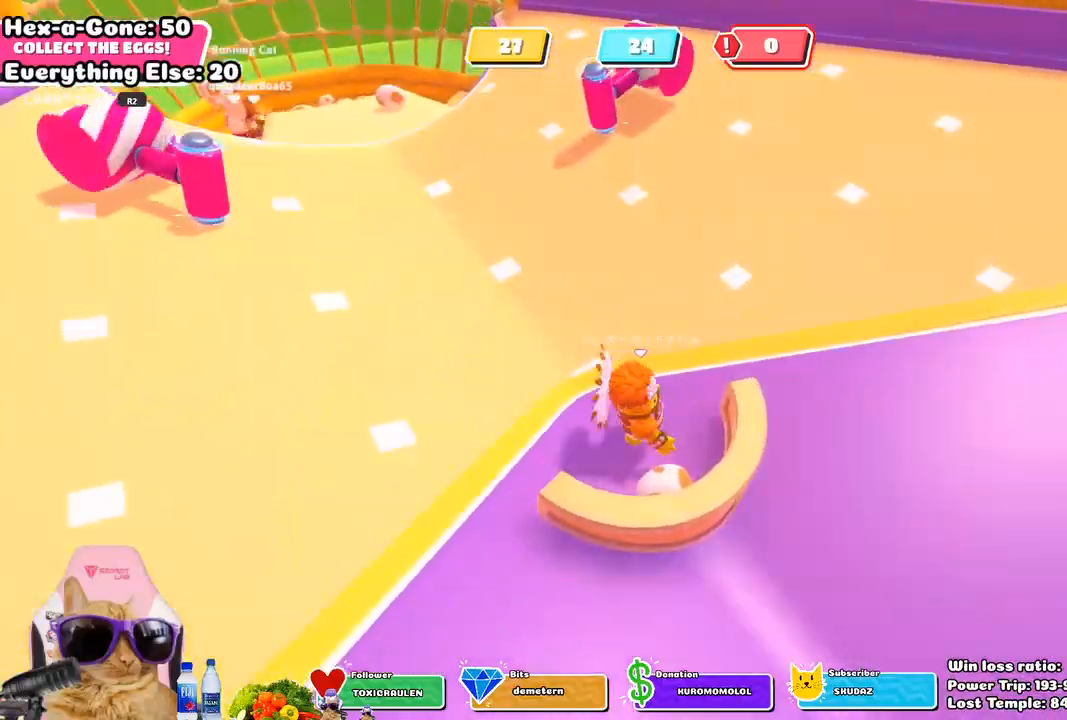
{"buttons": ["R2"], "left_stick": "up", "right_stick": "center", "events": [[133, "left_stick", "left"], [300, "left_stick", "up"], [300, "right_stick", "center"]]}
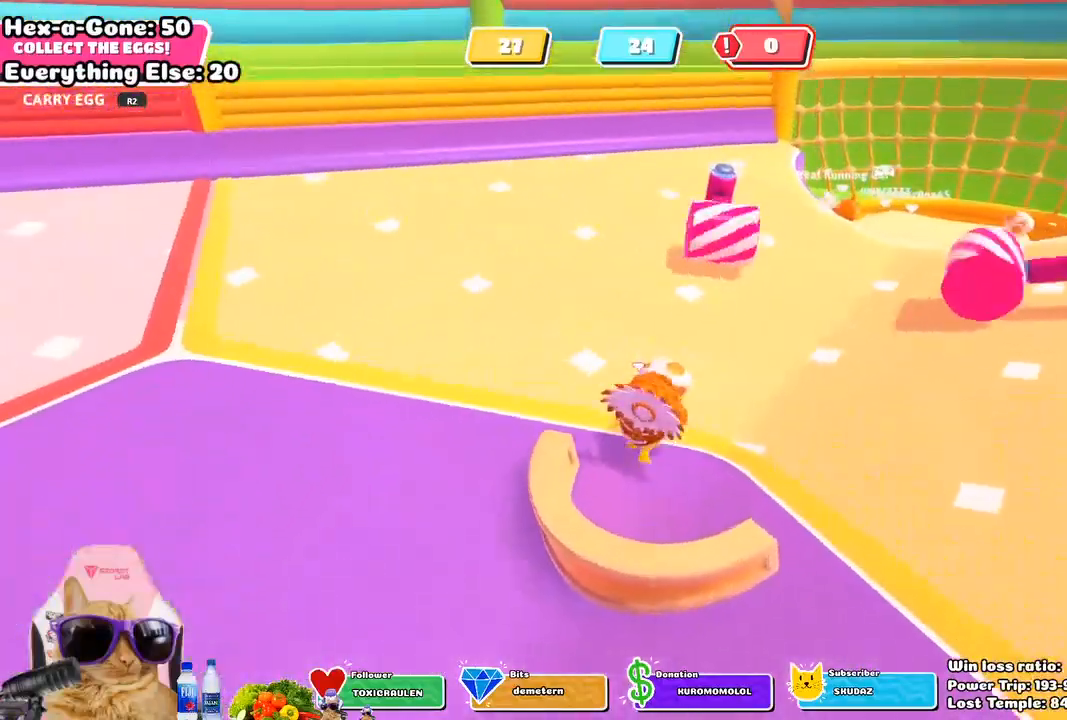
{"buttons": [], "left_stick": "center", "right_stick": "center", "events": [[100, "CROSS", "down"], [150, "SQUARE", "down"], [217, "SQUARE", "up"], [233, "CROSS", "up"], [250, "R2", "up"], [300, "left_stick", "center"]]}
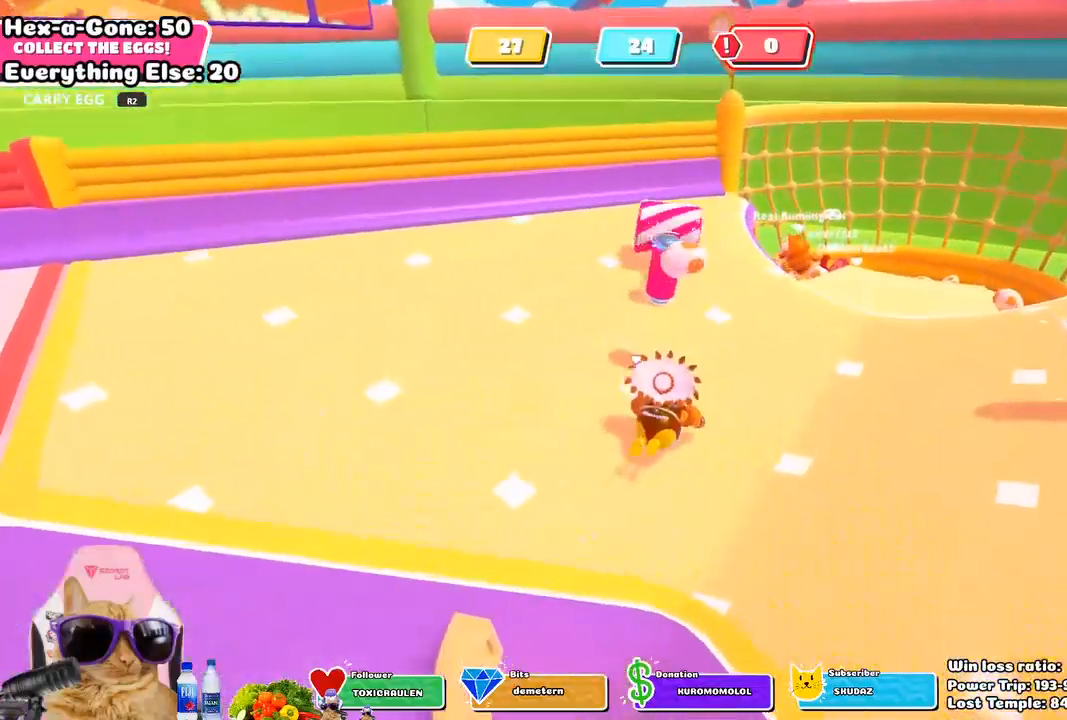
{"buttons": [], "left_stick": "left", "right_stick": "left", "events": [[17, "left_stick", "down-left"], [167, "left_stick", "down"], [317, "left_stick", "down-left"], [417, "right_stick", "left"], [450, "left_stick", "left"]]}
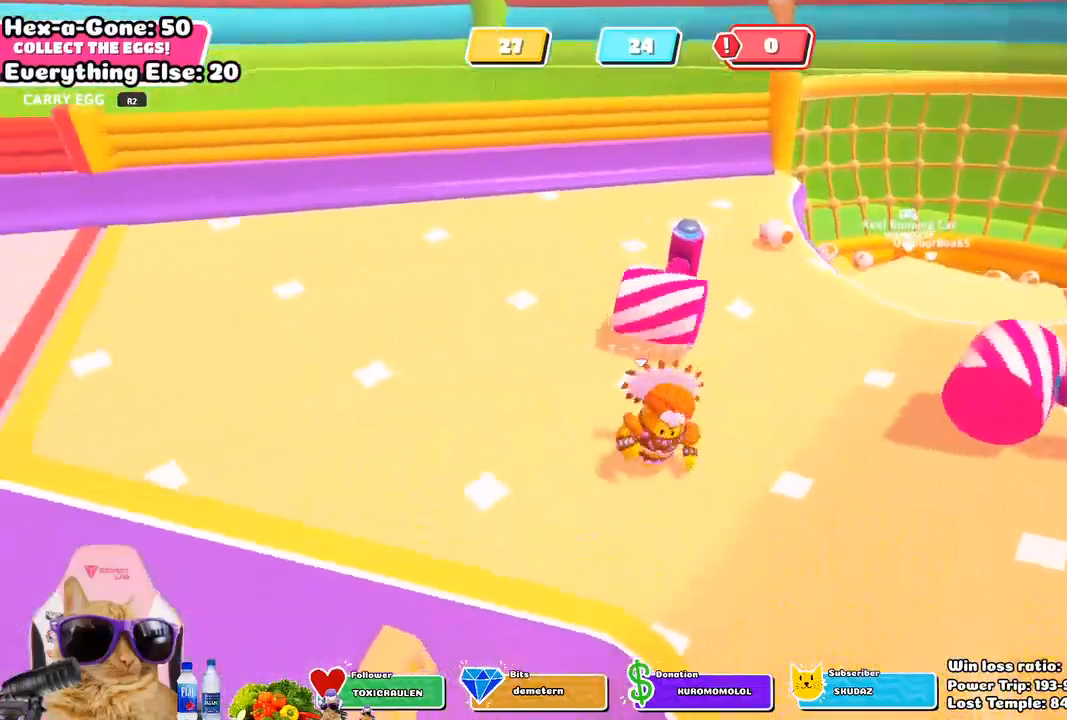
{"buttons": [], "left_stick": "up", "right_stick": "center", "events": [[67, "left_stick", "up-left"], [283, "right_stick", "center"], [400, "left_stick", "up"]]}
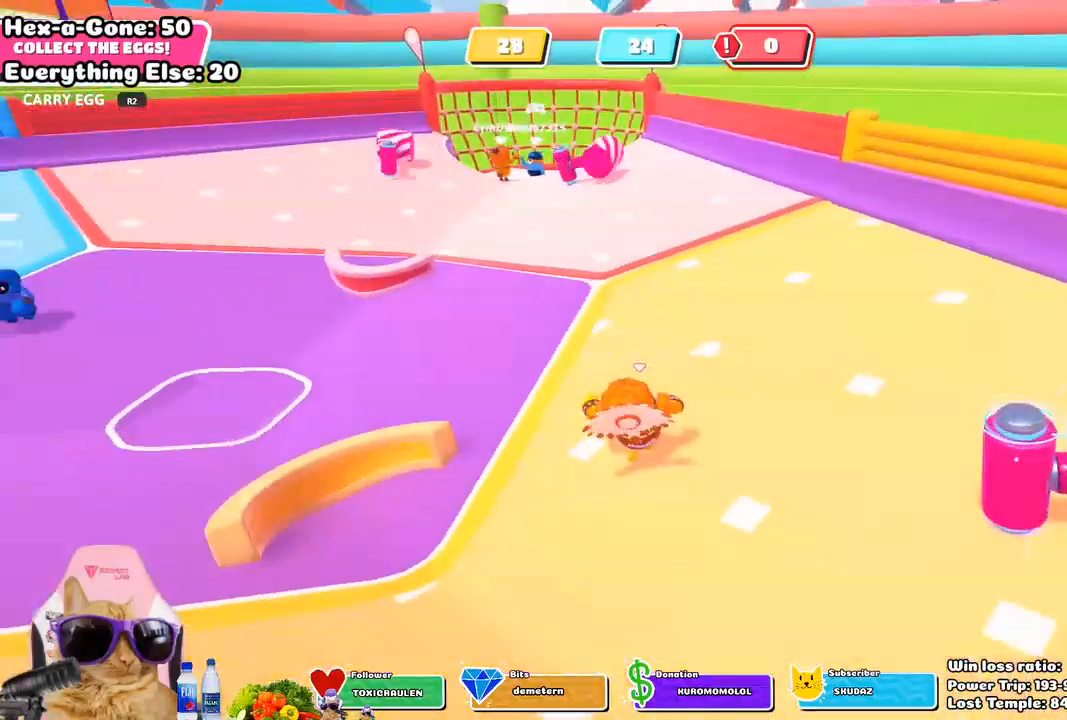
{"buttons": [], "left_stick": "up", "right_stick": "center", "events": []}
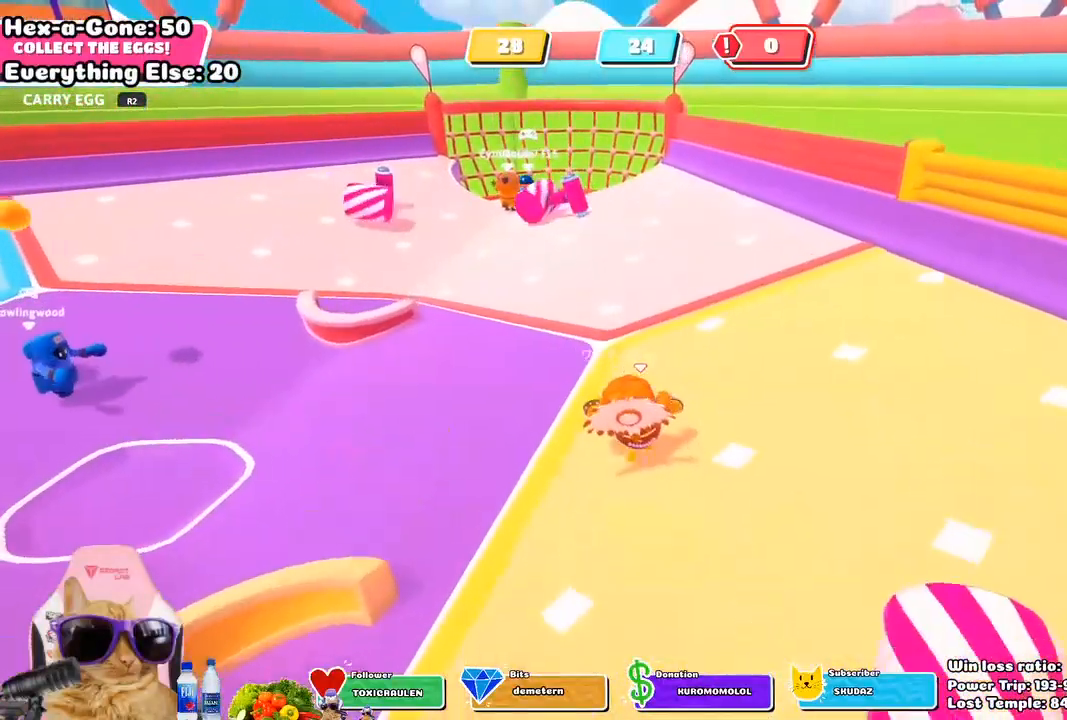
{"buttons": [], "left_stick": "up", "right_stick": "center", "events": []}
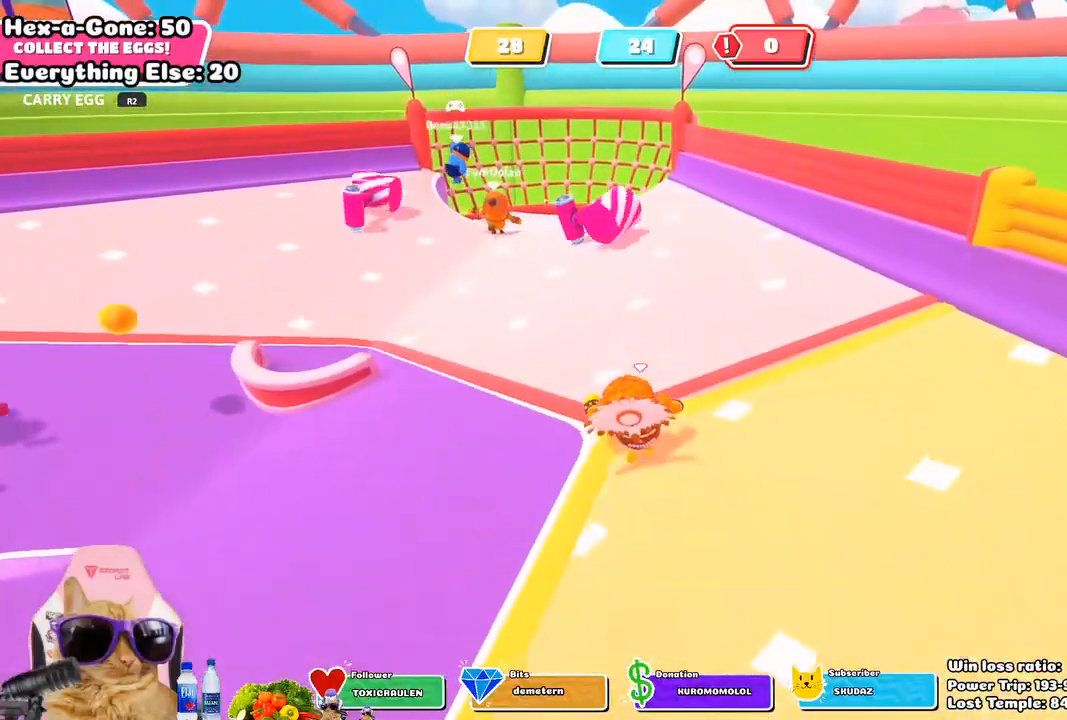
{"buttons": [], "left_stick": "up-left", "right_stick": "down-left", "events": [[83, "left_stick", "up-left"], [400, "right_stick", "down-left"]]}
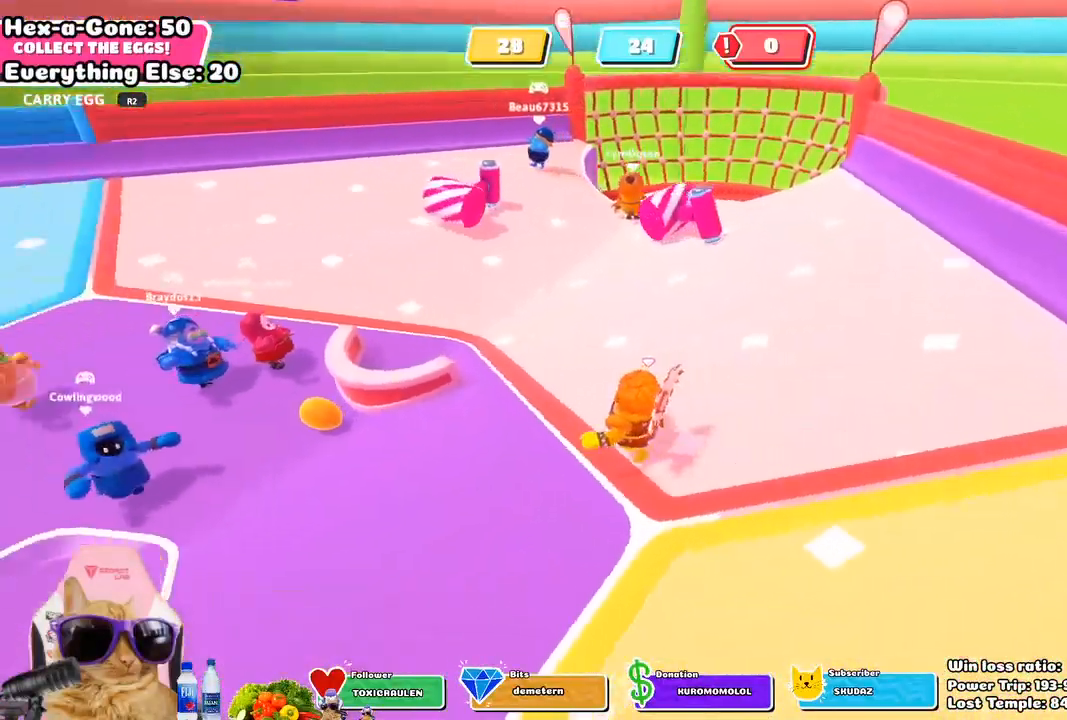
{"buttons": [], "left_stick": "center", "right_stick": "center", "events": [[67, "right_stick", "center"], [267, "left_stick", "center"]]}
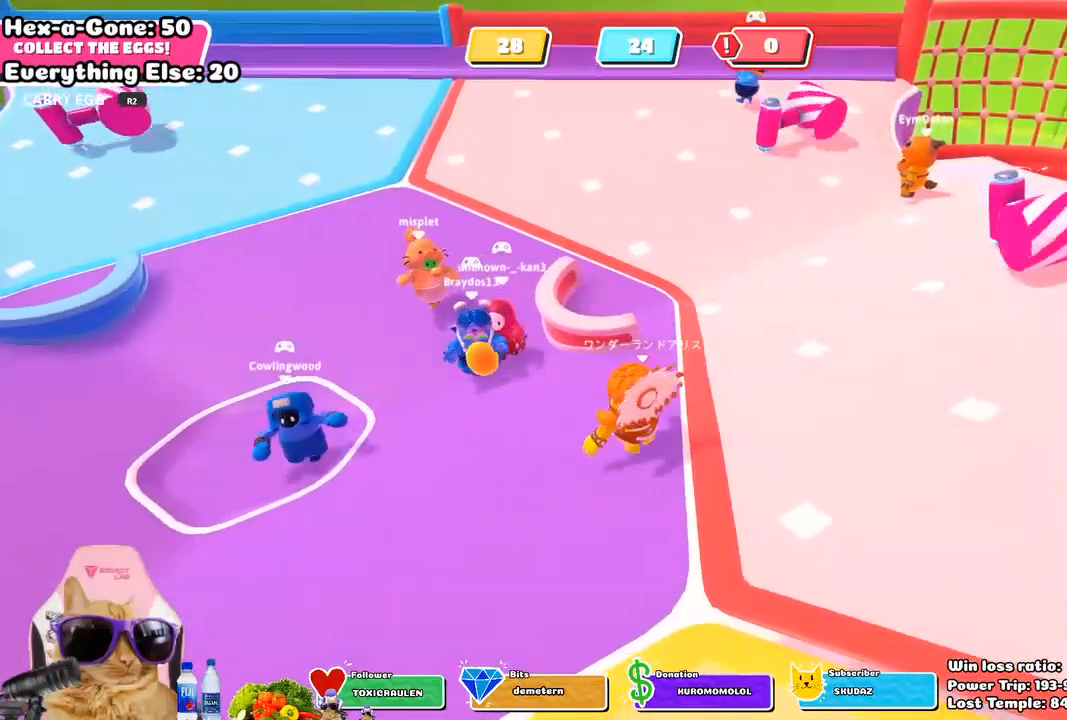
{"buttons": [], "left_stick": "left", "right_stick": "center", "events": [[83, "left_stick", "down"], [350, "left_stick", "center"], [483, "left_stick", "left"]]}
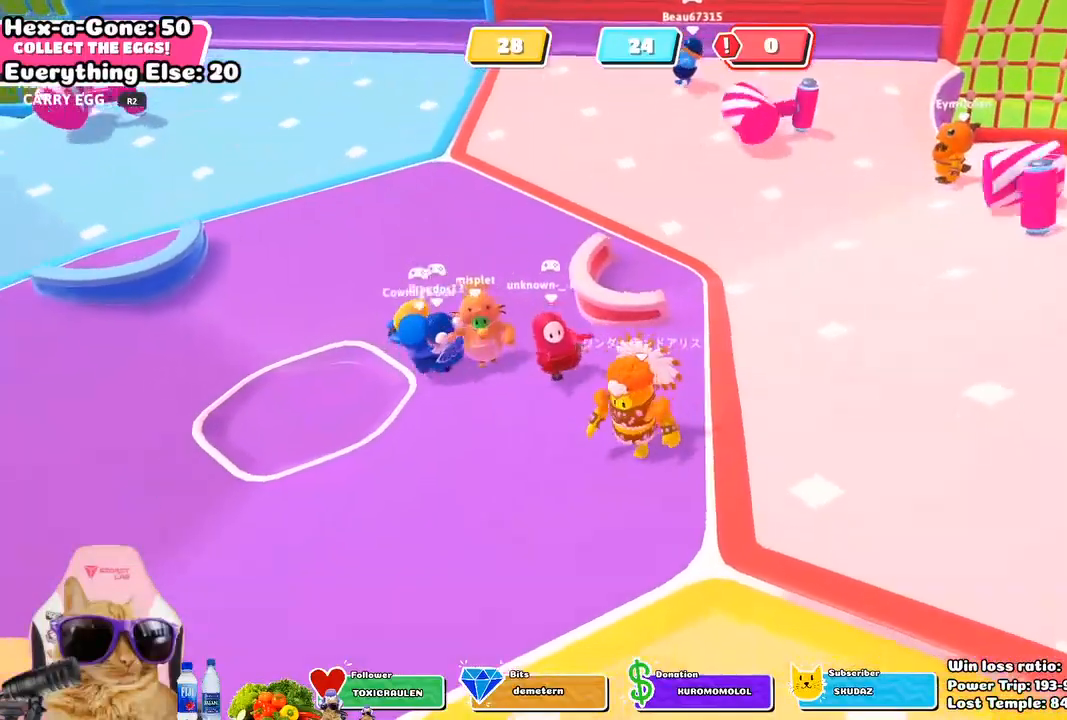
{"buttons": [], "left_stick": "left", "right_stick": "center", "events": []}
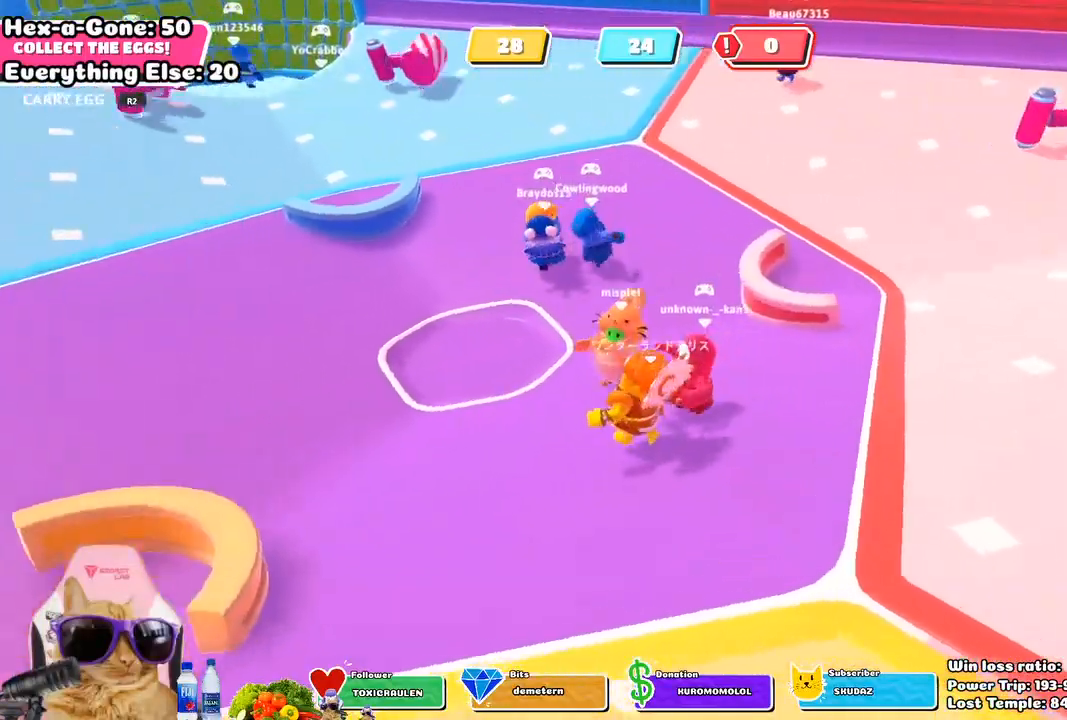
{"buttons": [], "left_stick": "down-right", "right_stick": "center", "events": [[133, "CROSS", "down"], [233, "CROSS", "up"], [383, "left_stick", "down-right"]]}